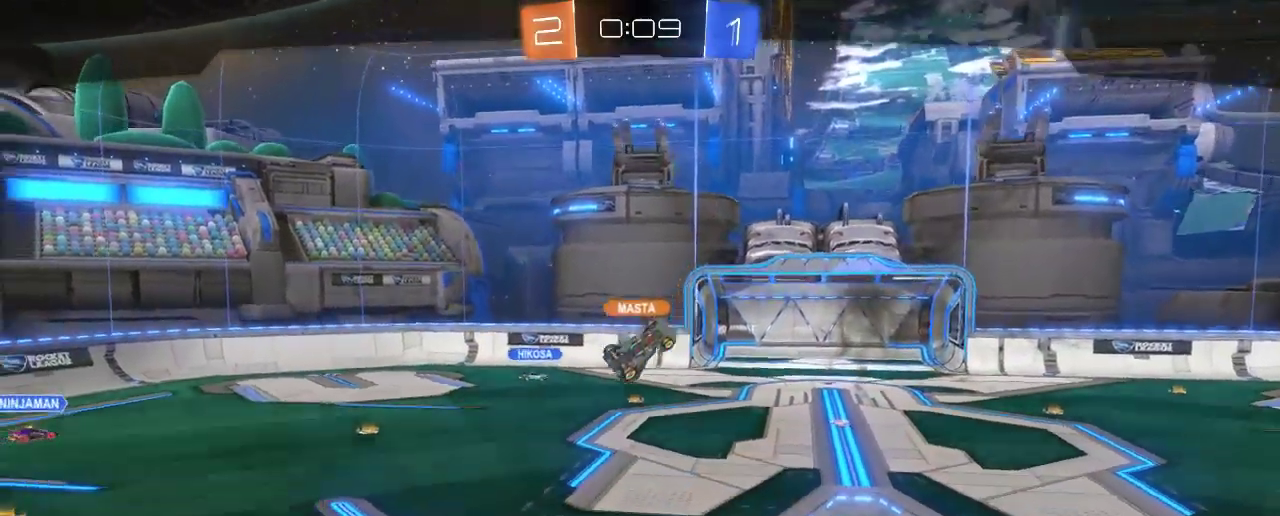
Gameplay with a controller (Xbox layout); each line is a JSON object with the inputs held at the frame after it. "events" lists button and stick changes between this image and that frame as [ms after this image, input, new state], when the widget could be followed in between. Not read: R3.
{"buttons": [], "left_stick": "center", "right_stick": "center", "events": []}
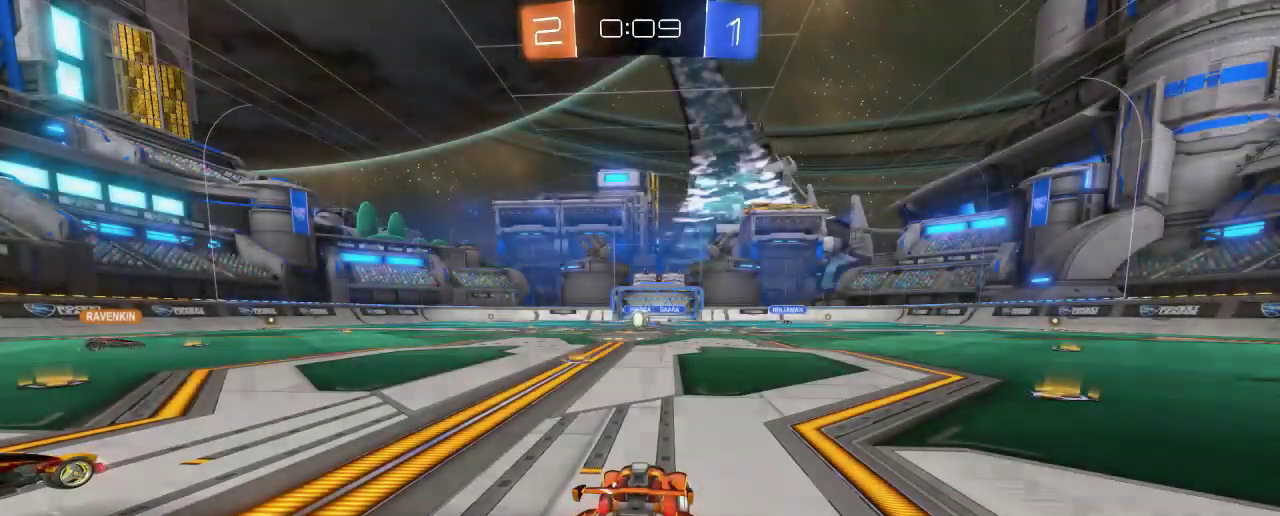
{"buttons": [], "left_stick": "center", "right_stick": "center", "events": []}
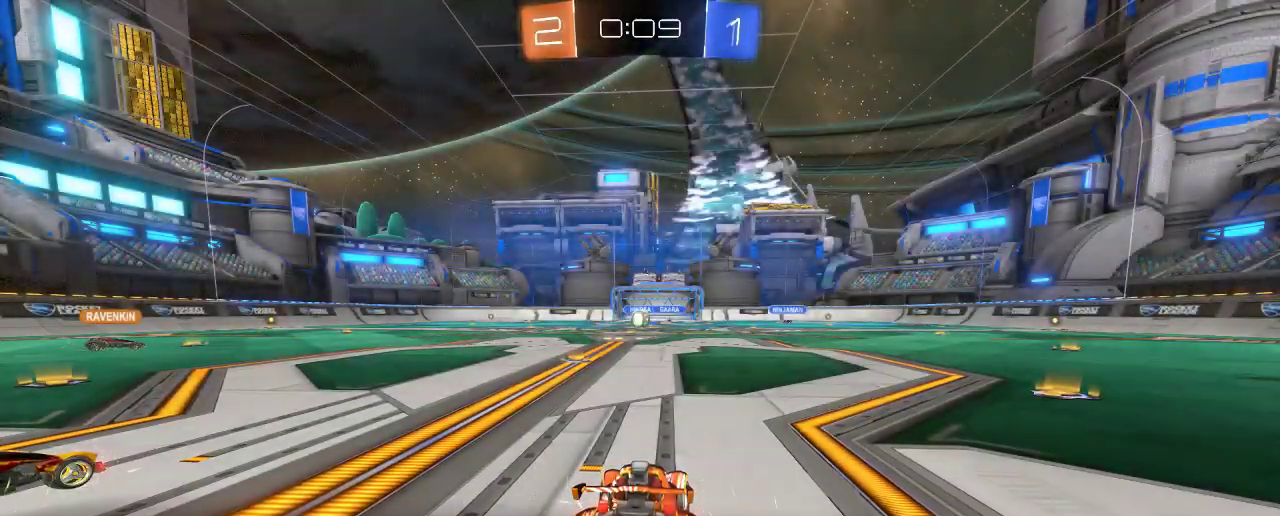
{"buttons": [], "left_stick": "center", "right_stick": "center", "events": []}
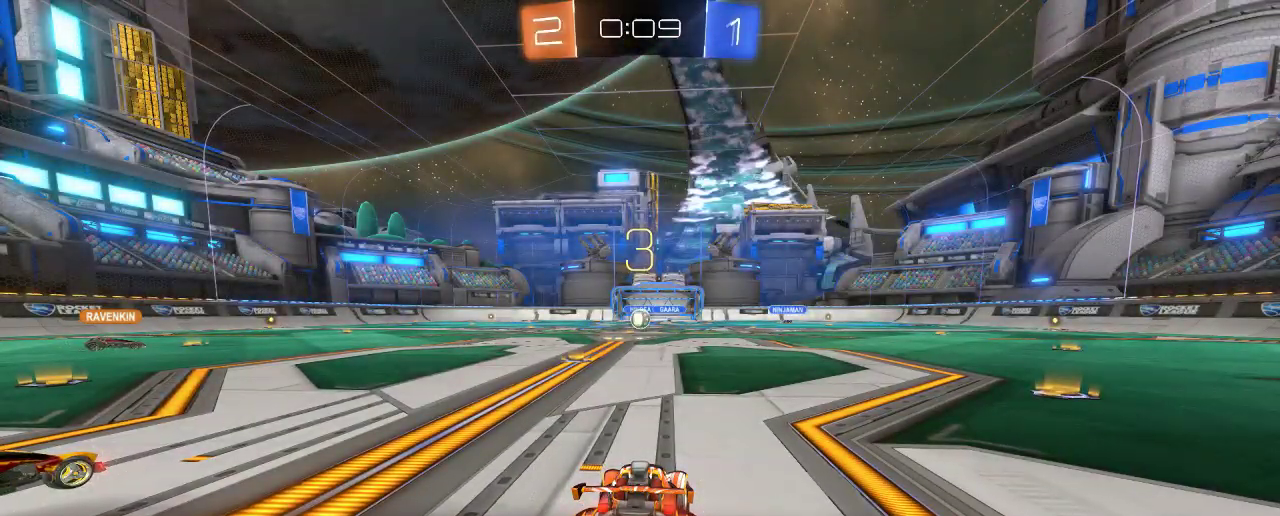
{"buttons": [], "left_stick": "center", "right_stick": "center", "events": []}
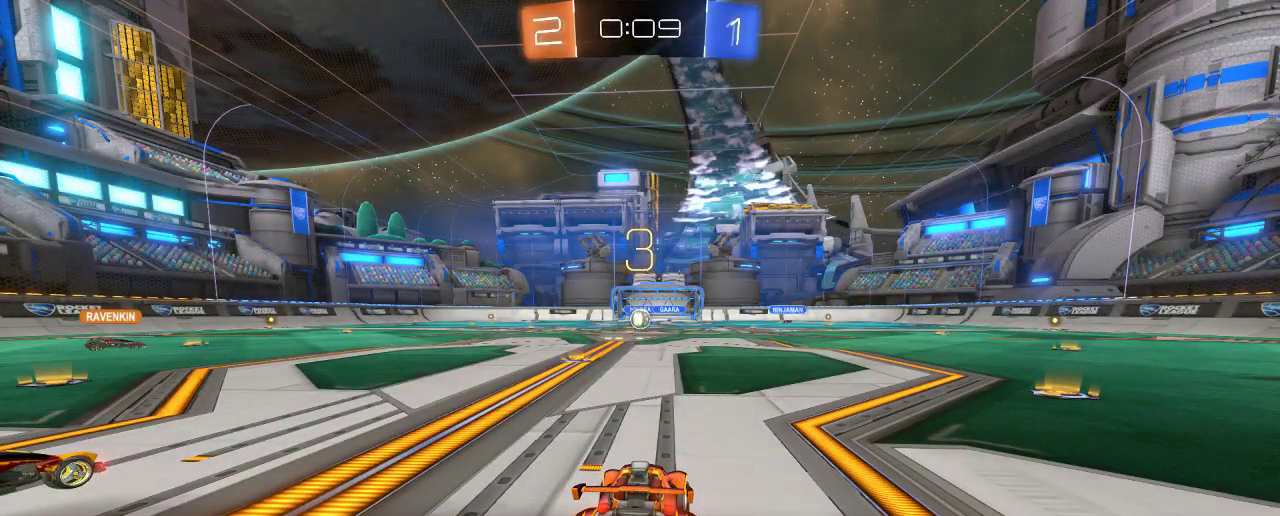
{"buttons": [], "left_stick": "center", "right_stick": "center", "events": []}
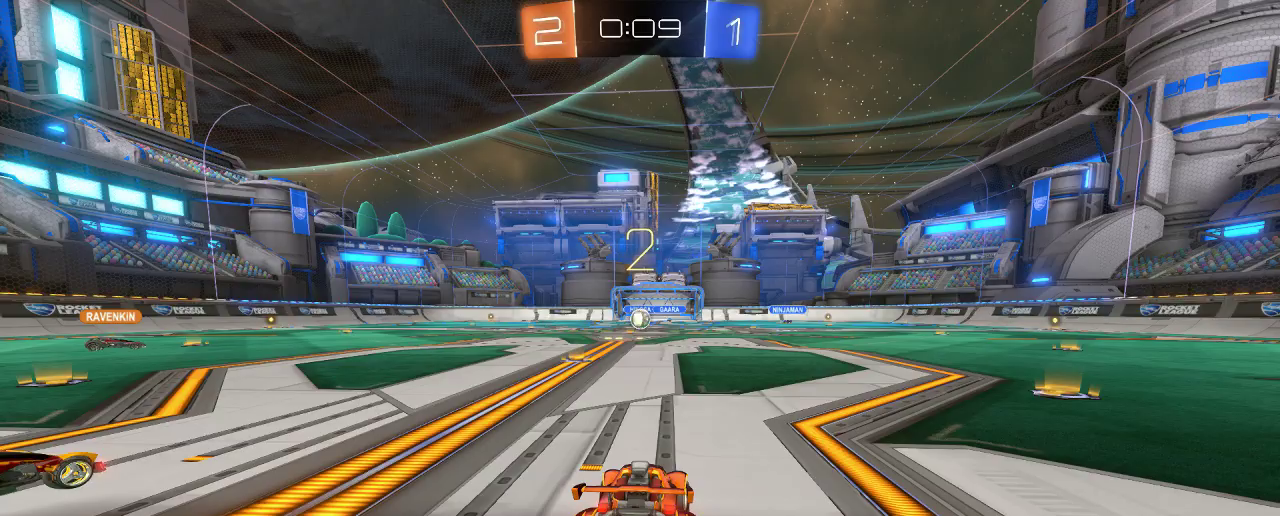
{"buttons": [], "left_stick": "center", "right_stick": "center", "events": [[67, "Y", "down"], [200, "Y", "up"]]}
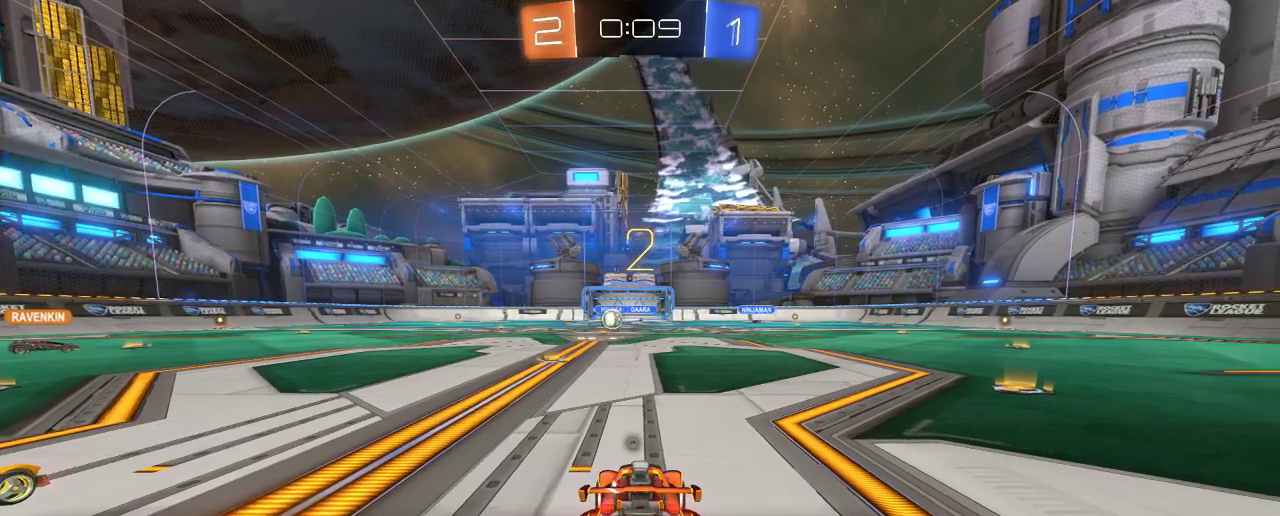
{"buttons": [], "left_stick": "right", "right_stick": "center", "events": [[367, "left_stick", "right"]]}
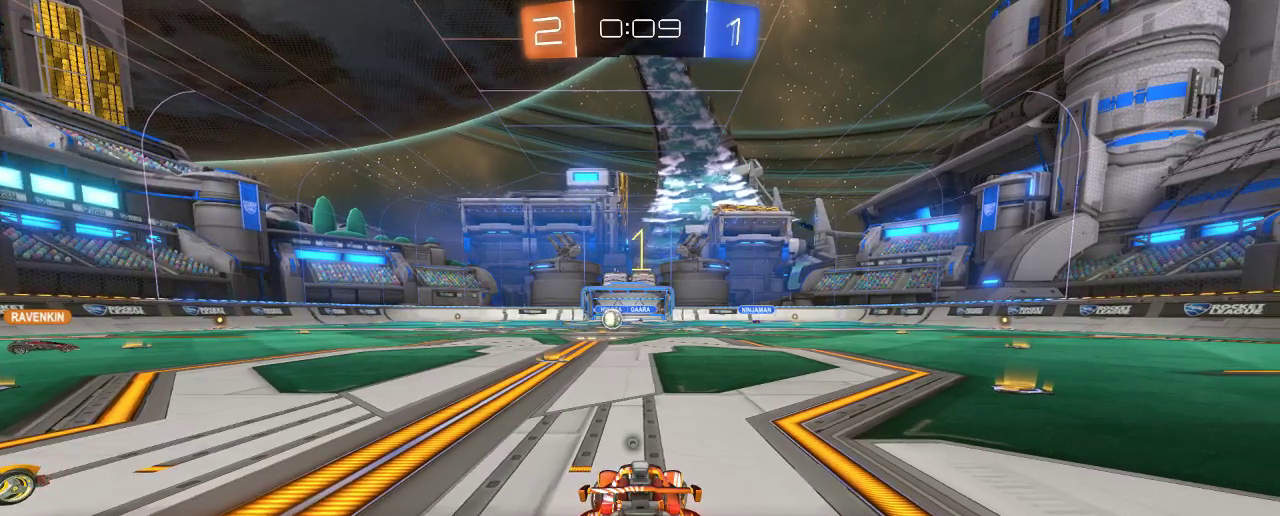
{"buttons": ["B", "R2"], "left_stick": "right", "right_stick": "center", "events": [[67, "R2", "down"], [333, "B", "down"]]}
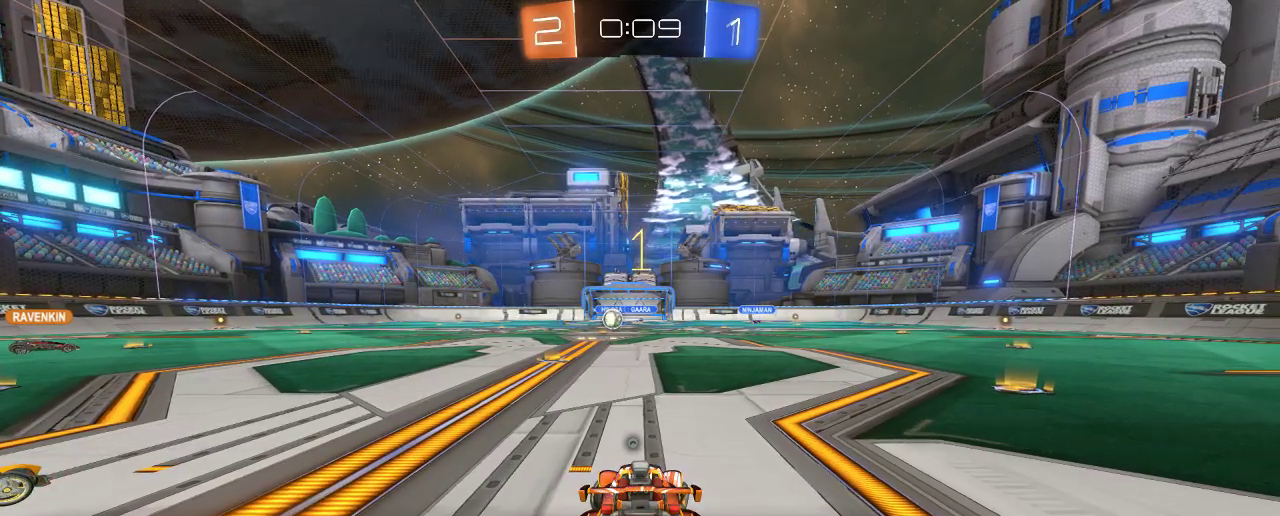
{"buttons": ["B", "R2"], "left_stick": "right", "right_stick": "center", "events": []}
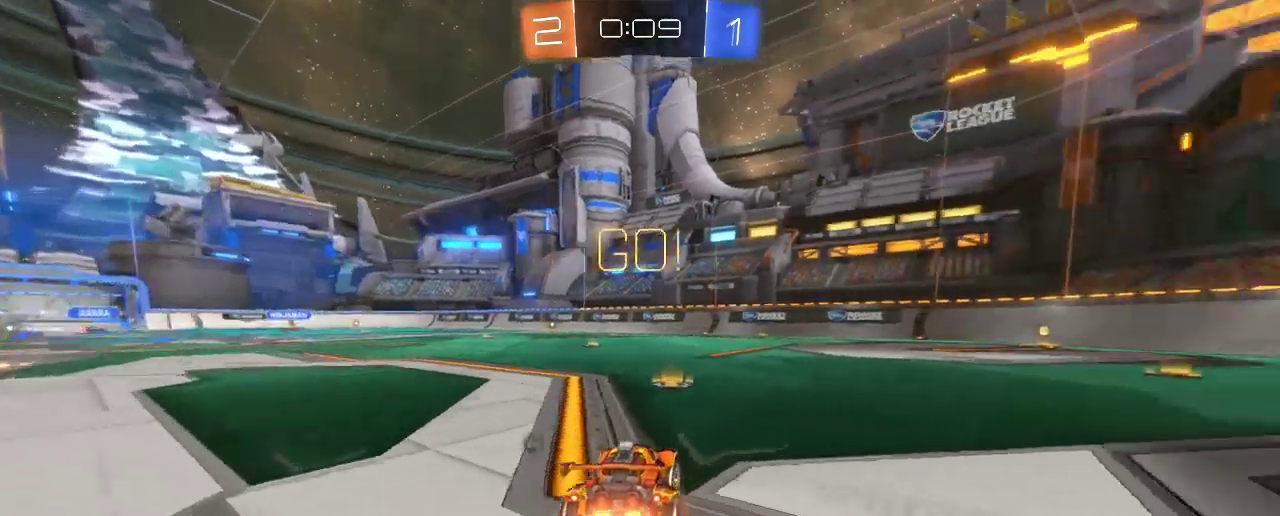
{"buttons": ["B", "R2"], "left_stick": "center", "right_stick": "center", "events": [[267, "left_stick", "center"]]}
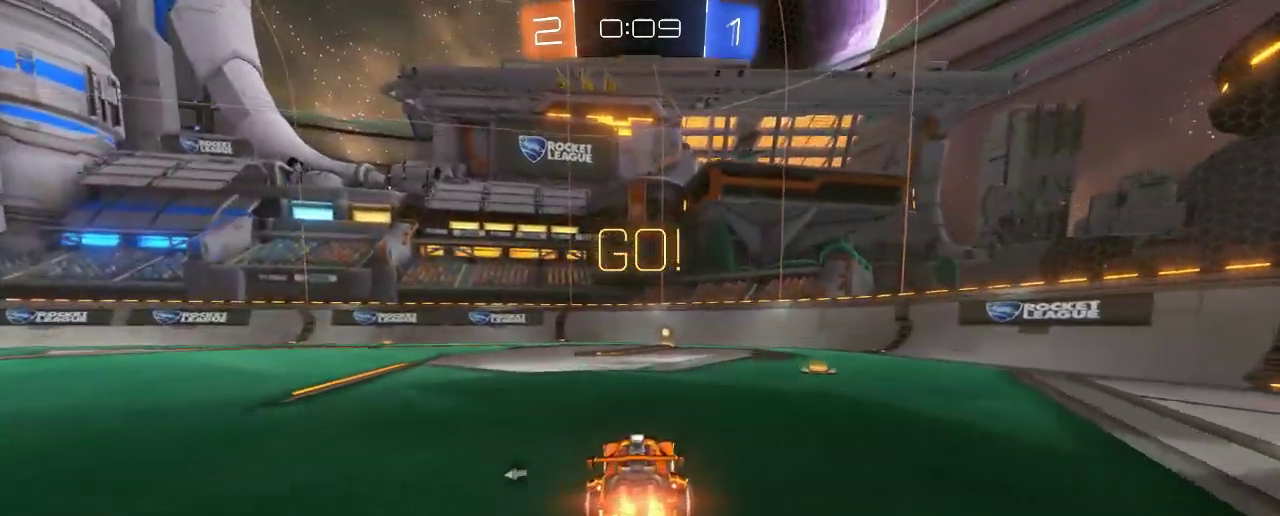
{"buttons": ["A", "R2"], "left_stick": "up", "right_stick": "center", "events": [[67, "left_stick", "right"], [167, "left_stick", "up"], [333, "A", "down"], [367, "B", "up"], [400, "A", "up"], [467, "A", "down"]]}
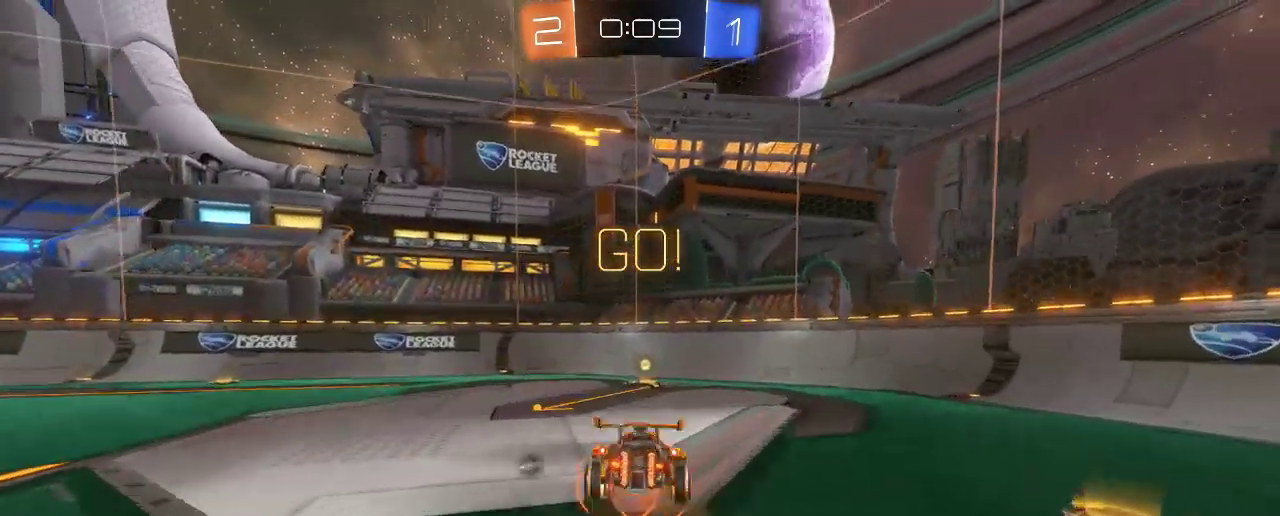
{"buttons": ["R2"], "left_stick": "up-left", "right_stick": "center", "events": [[133, "A", "up"], [267, "Y", "down"], [333, "left_stick", "center"], [400, "Y", "up"], [500, "left_stick", "up-left"]]}
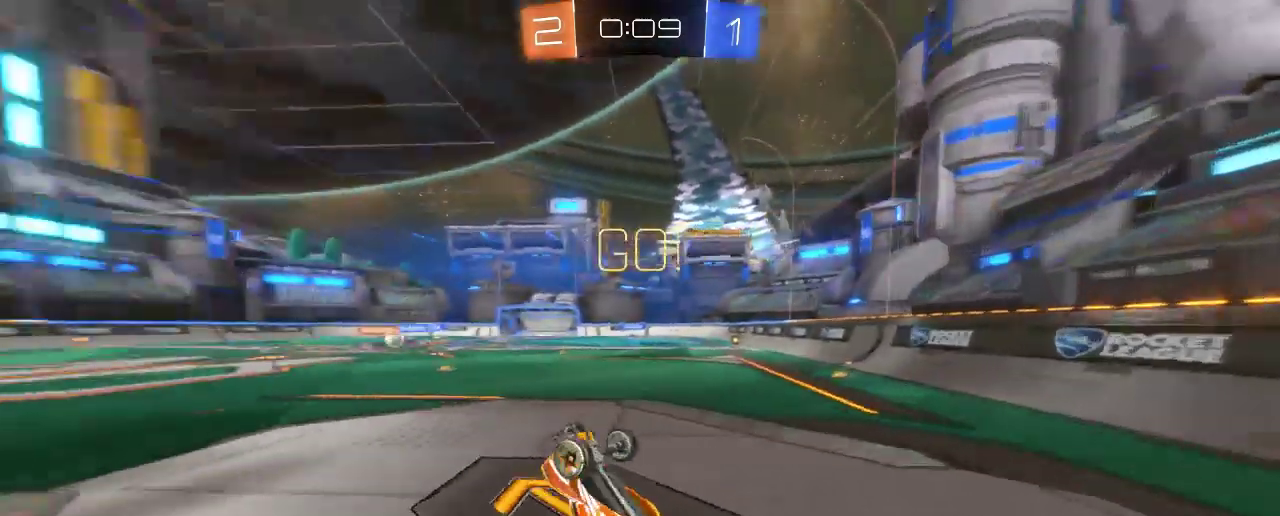
{"buttons": ["R2"], "left_stick": "up-left", "right_stick": "center", "events": []}
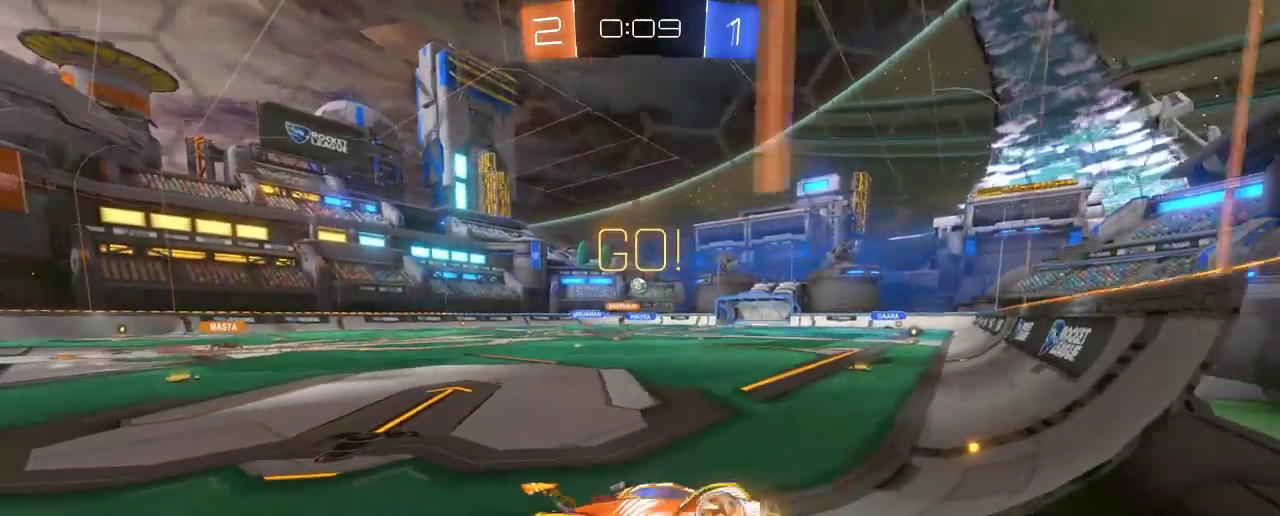
{"buttons": ["R2"], "left_stick": "center", "right_stick": "center", "events": [[233, "R2", "up"], [300, "L2", "down"], [400, "R2", "down"], [433, "L2", "up"], [500, "left_stick", "center"]]}
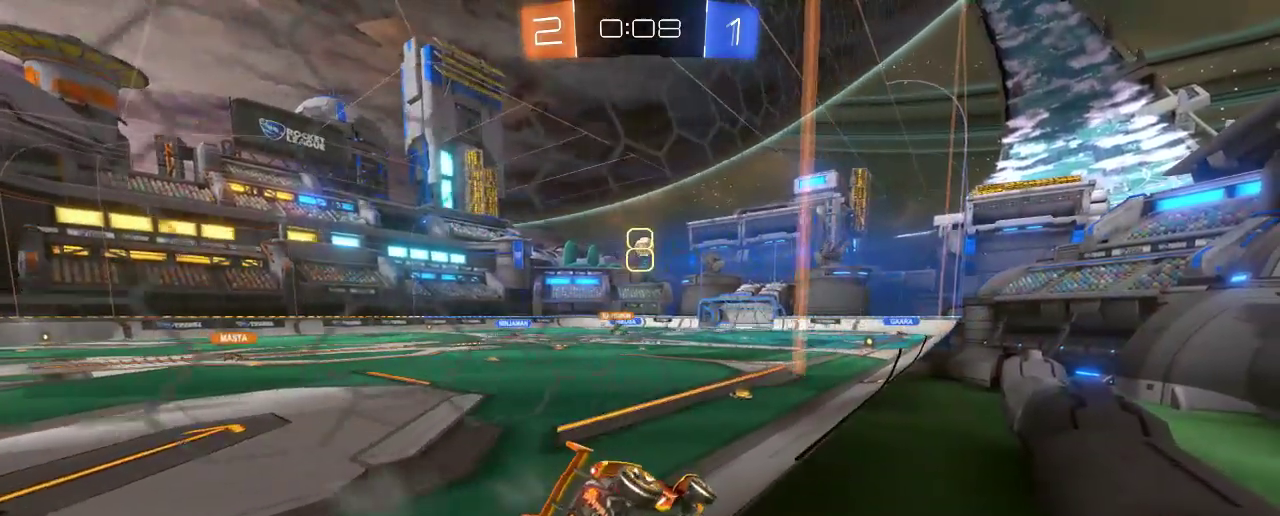
{"buttons": ["B", "R2"], "left_stick": "center", "right_stick": "center", "events": [[67, "left_stick", "right"], [133, "B", "down"], [433, "left_stick", "center"]]}
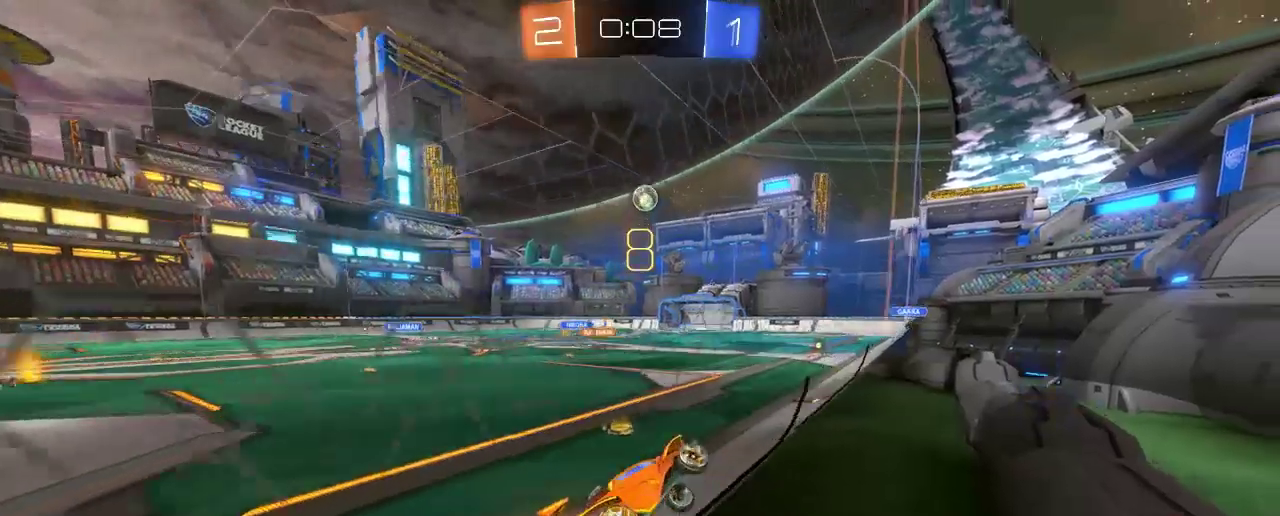
{"buttons": ["B", "R2"], "left_stick": "center", "right_stick": "center", "events": []}
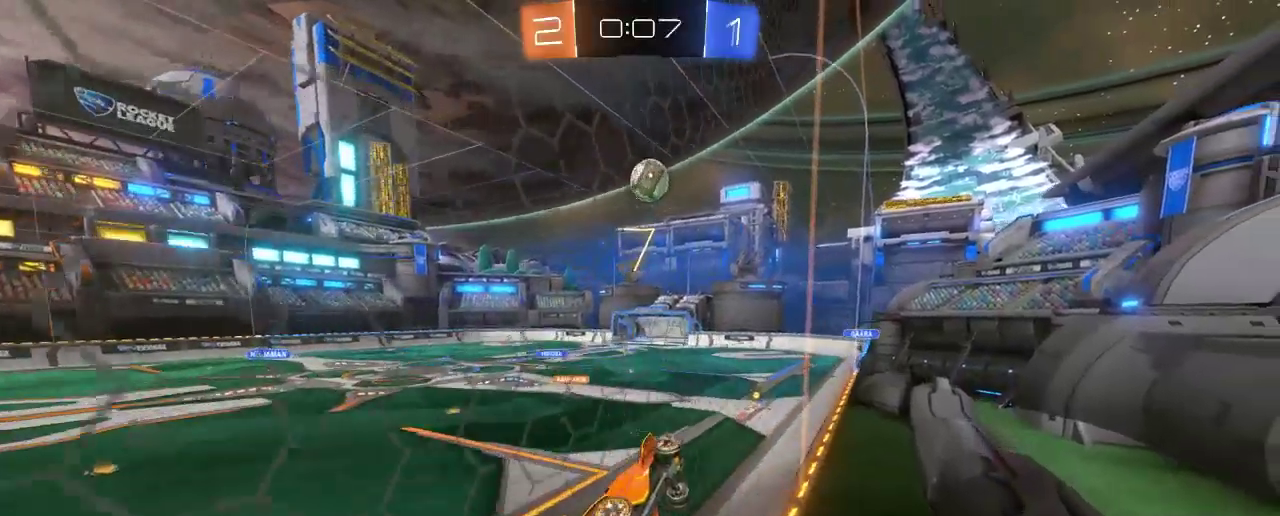
{"buttons": ["A", "B", "R2"], "left_stick": "up", "right_stick": "center", "events": [[200, "left_stick", "right"], [400, "left_stick", "center"], [433, "A", "down"], [500, "left_stick", "up"]]}
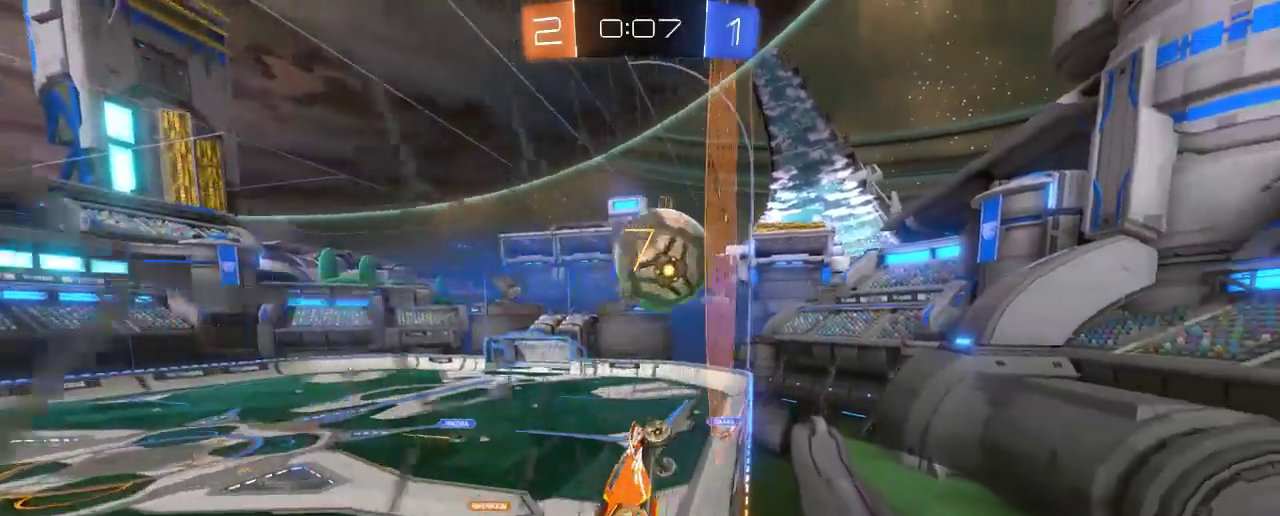
{"buttons": ["R2"], "left_stick": "center", "right_stick": "center", "events": [[67, "A", "up"], [67, "B", "up"], [133, "A", "down"], [233, "A", "up"], [300, "left_stick", "center"]]}
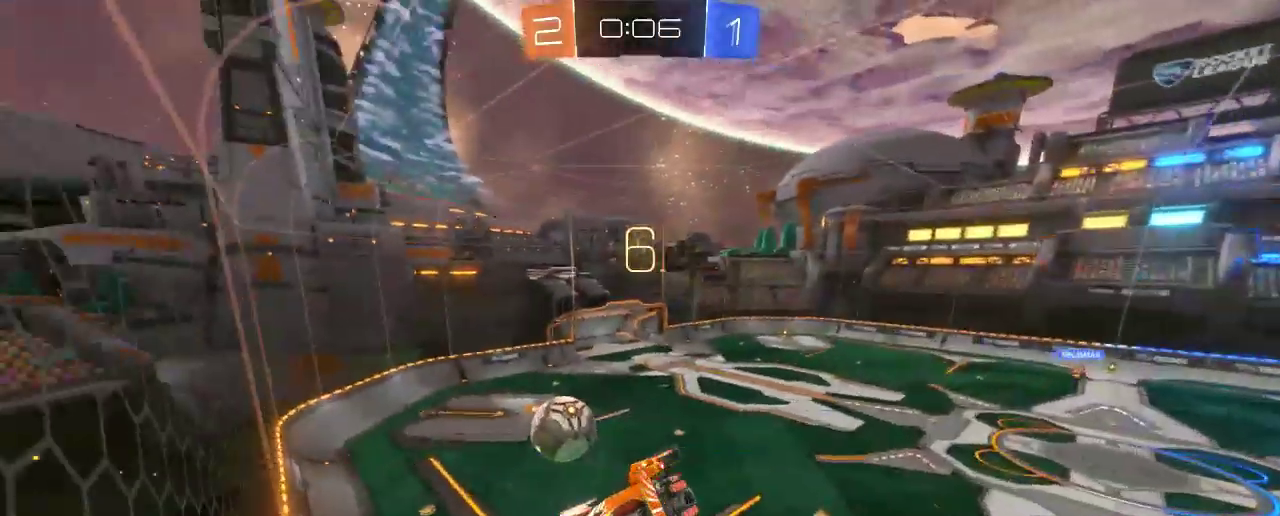
{"buttons": ["X"], "left_stick": "down-left", "right_stick": "center", "events": [[267, "left_stick", "down-left"], [367, "X", "down"], [433, "R2", "up"]]}
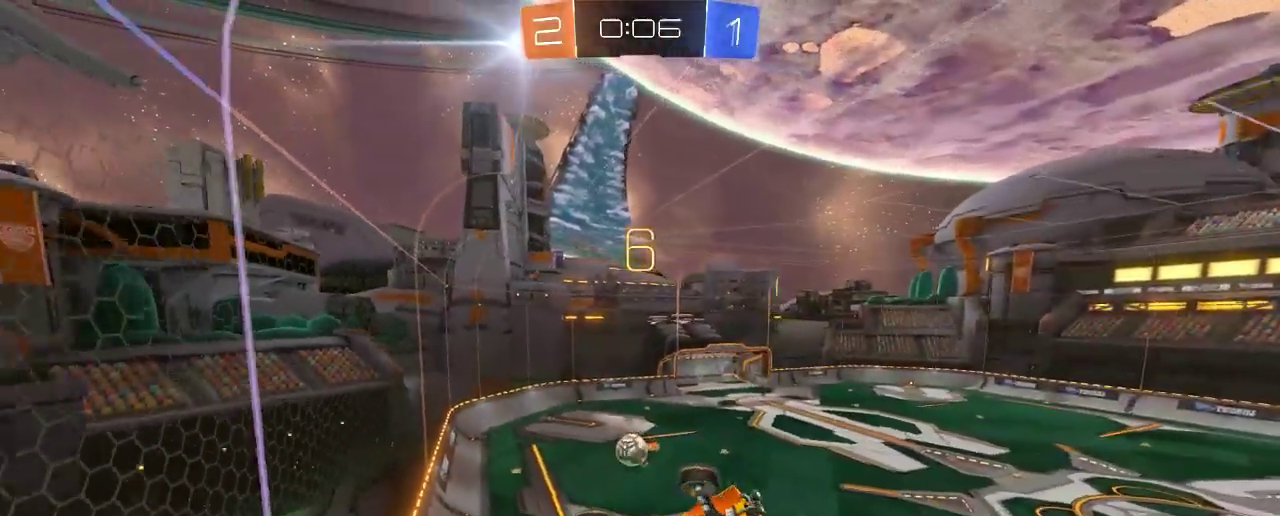
{"buttons": [], "left_stick": "up", "right_stick": "center", "events": [[200, "left_stick", "up-left"], [350, "left_stick", "up"], [467, "X", "up"]]}
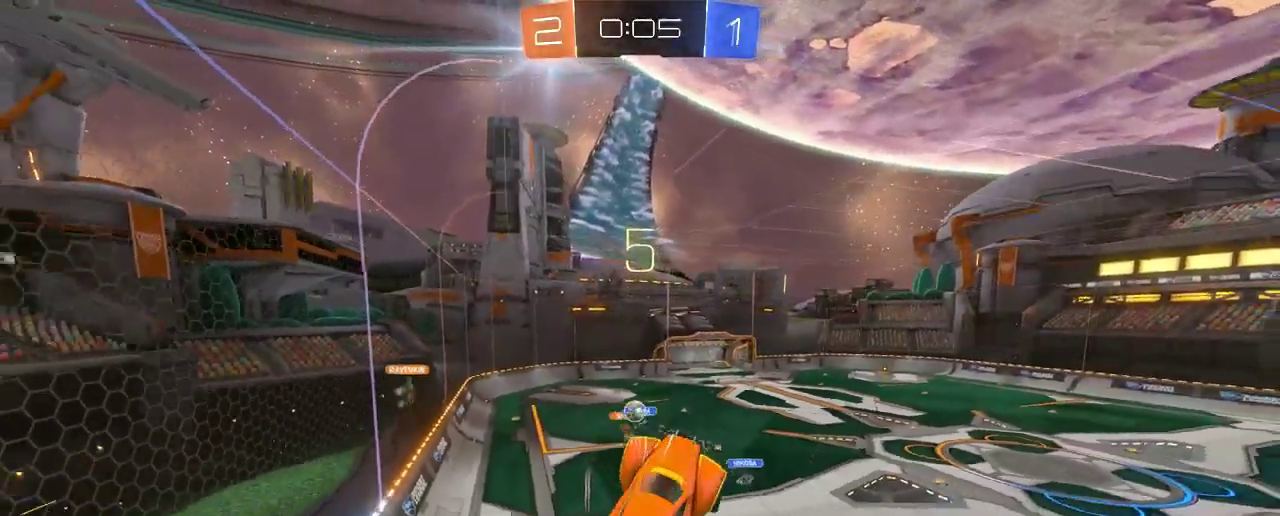
{"buttons": ["R2"], "left_stick": "center", "right_stick": "center", "events": [[33, "R2", "down"], [100, "left_stick", "center"]]}
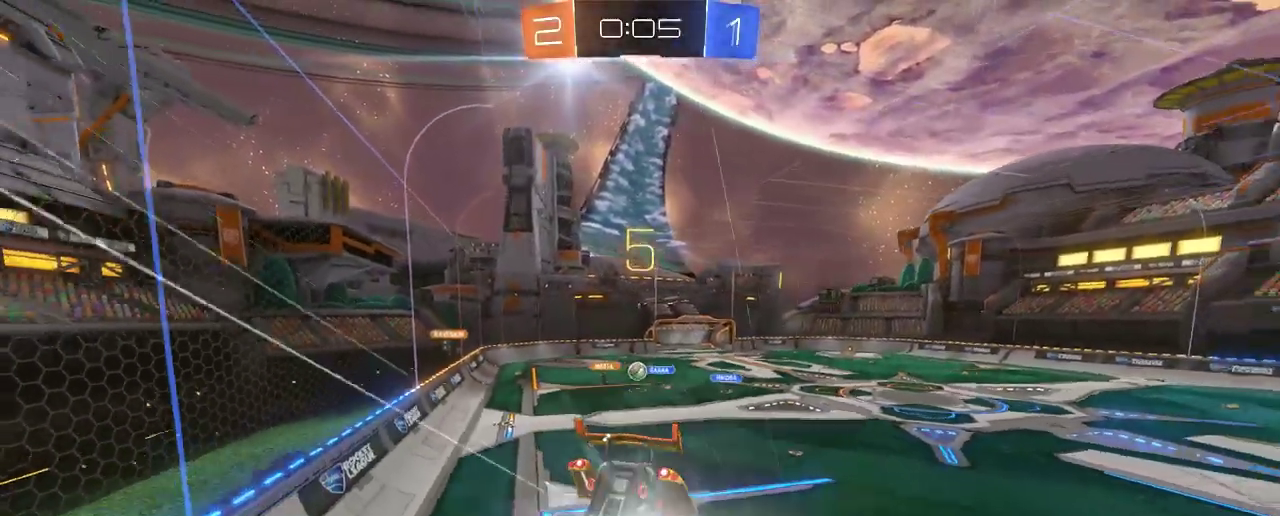
{"buttons": ["R2"], "left_stick": "center", "right_stick": "center", "events": [[133, "left_stick", "down"], [333, "left_stick", "center"]]}
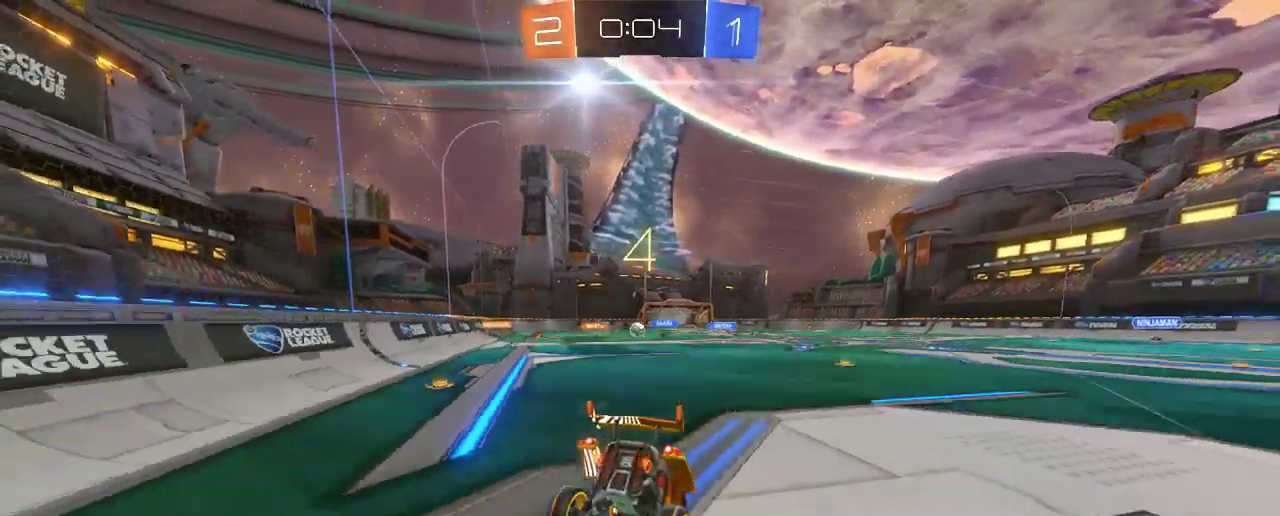
{"buttons": ["R2"], "left_stick": "center", "right_stick": "center", "events": []}